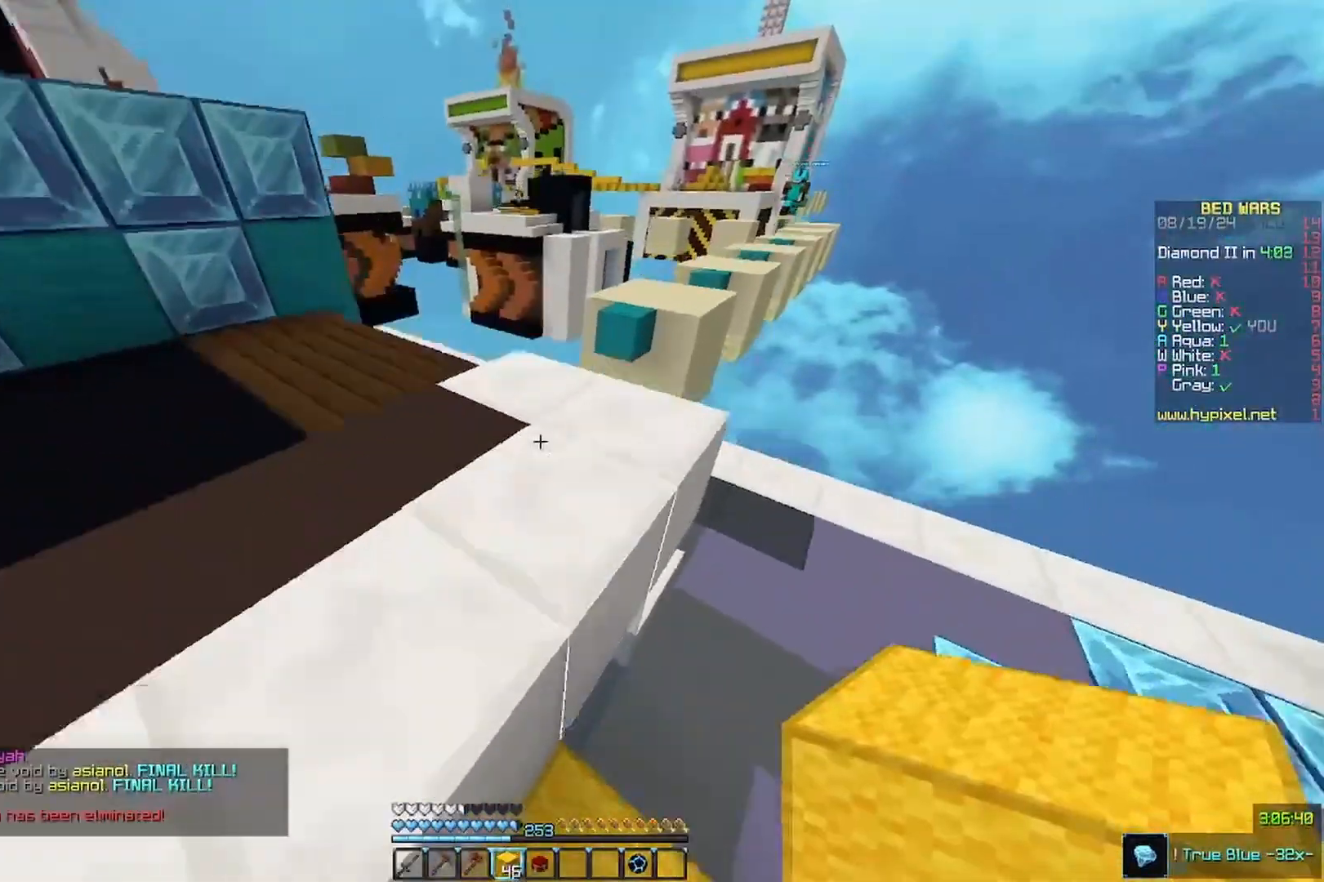
Gameplay with keyboard and mouse; each line is a JSON object with the keys and mouse buttons held at the frame after it. "events" lists presses ("down") and releases ("up") of "a", "d", "s", "w", "mouse_left" and "mouse_right" between this image and that frame as [ms after this image, input, new state], when the widget could be followed in between. "mouse_left", "mouse_right" = the "left", "right" buttons of the "mouse" list. No other keys are recorded. Fast repeated clicks can show as one long hold. Mouse movement is not recorded.
{"keys": ["a", "w"], "mouse": [], "events": []}
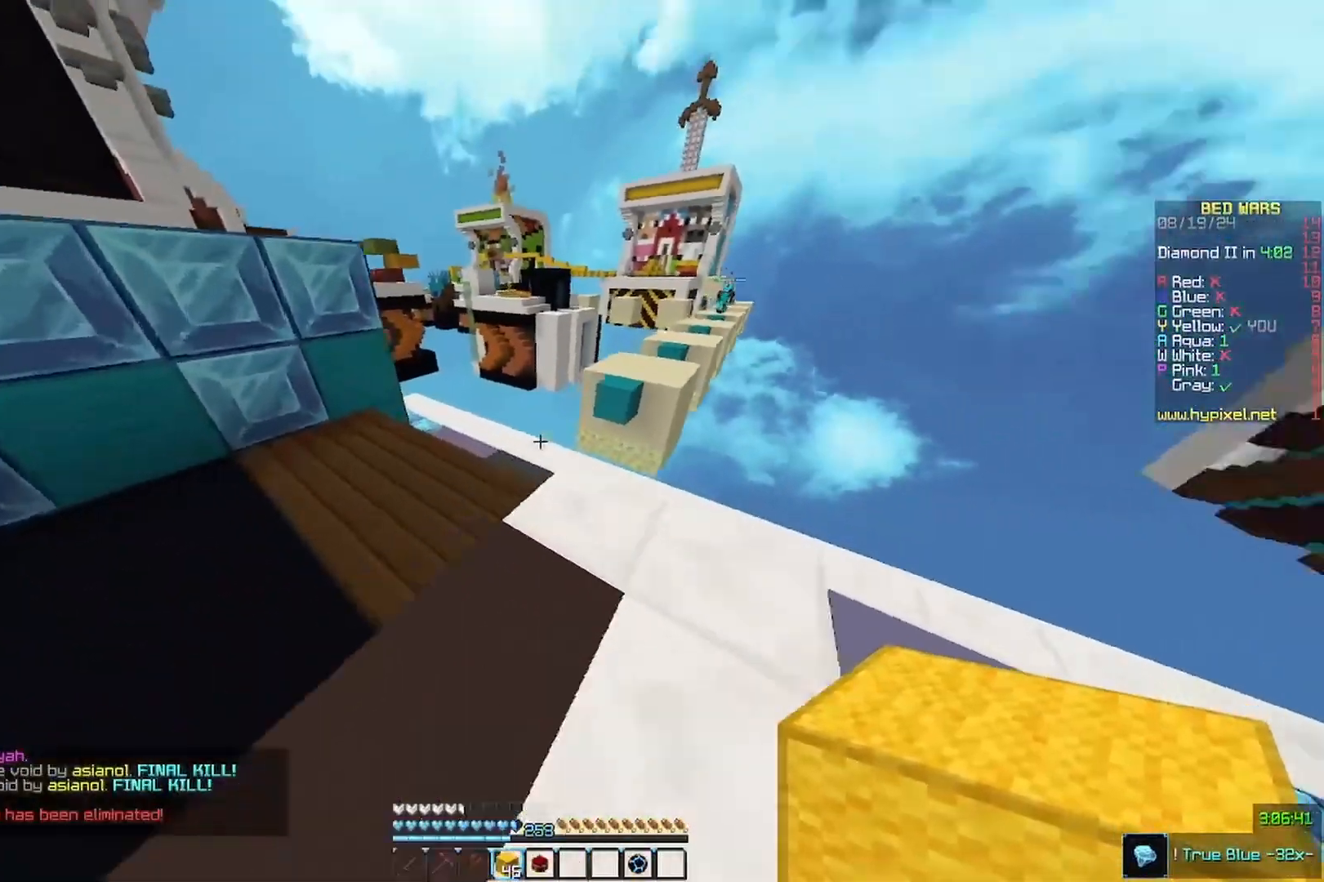
{"keys": [], "mouse": [], "events": [[167, "a", "up"], [267, "w", "up"]]}
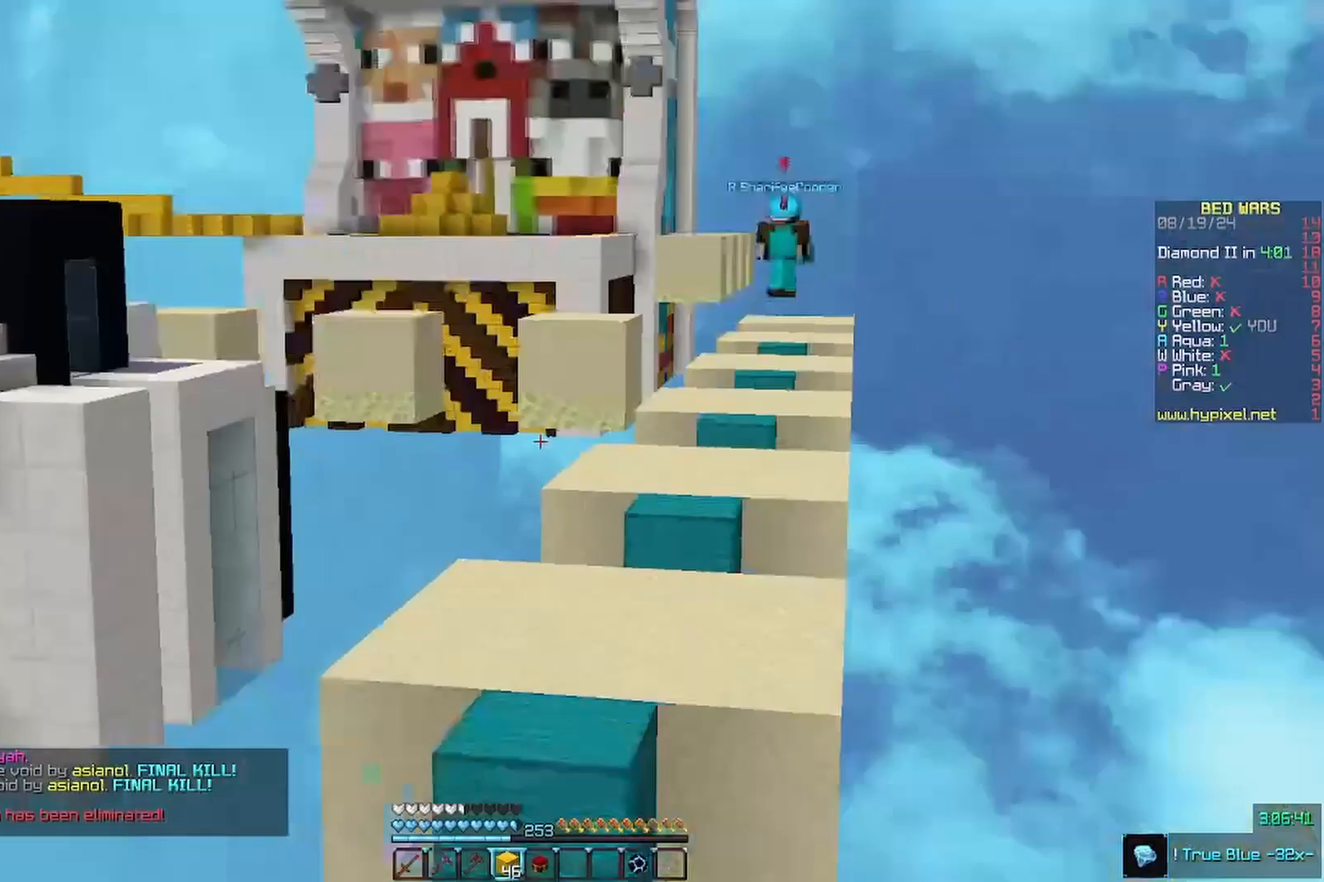
{"keys": ["w"], "mouse": [], "events": [[333, "w", "down"]]}
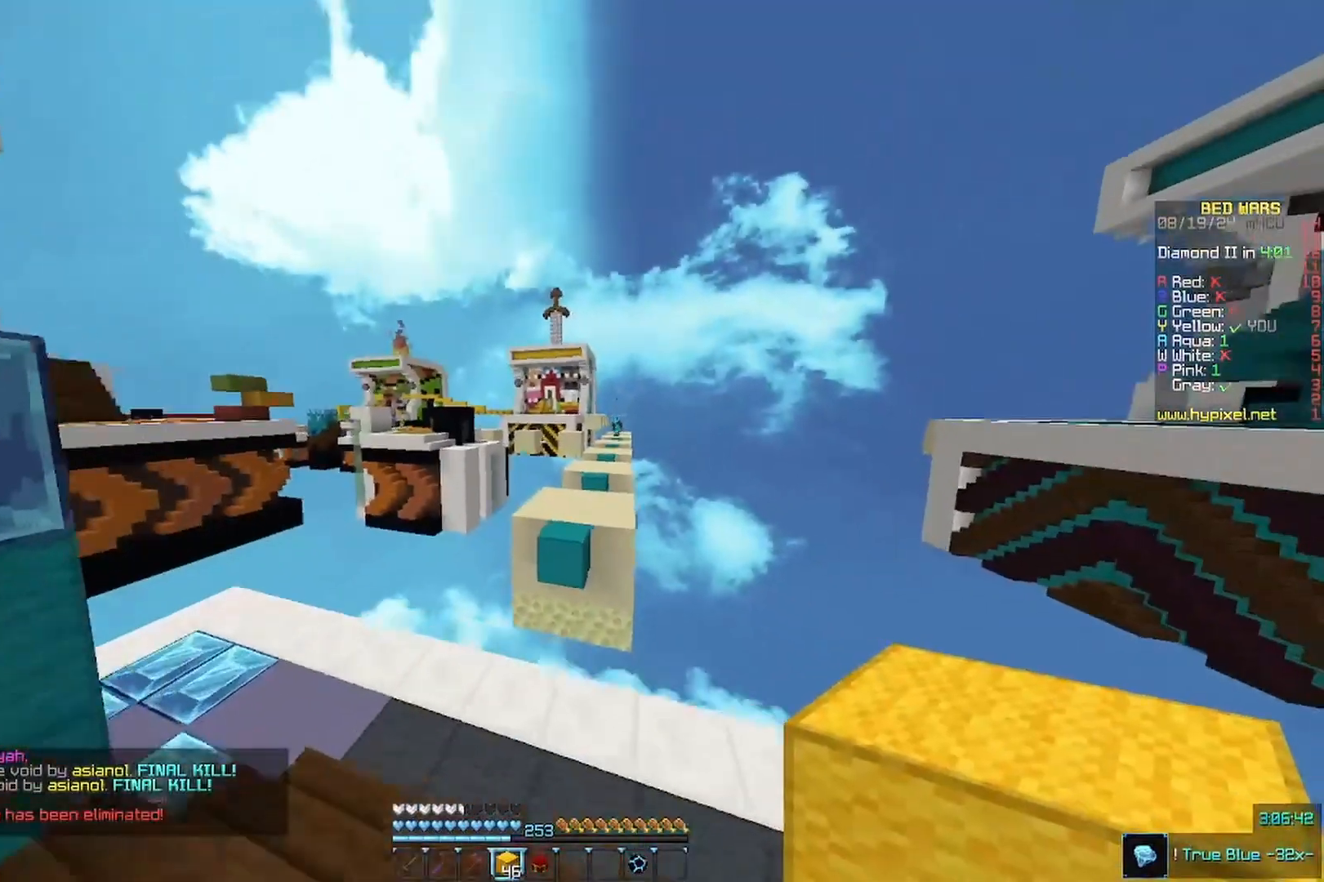
{"keys": [], "mouse": [], "events": [[67, "w", "up"]]}
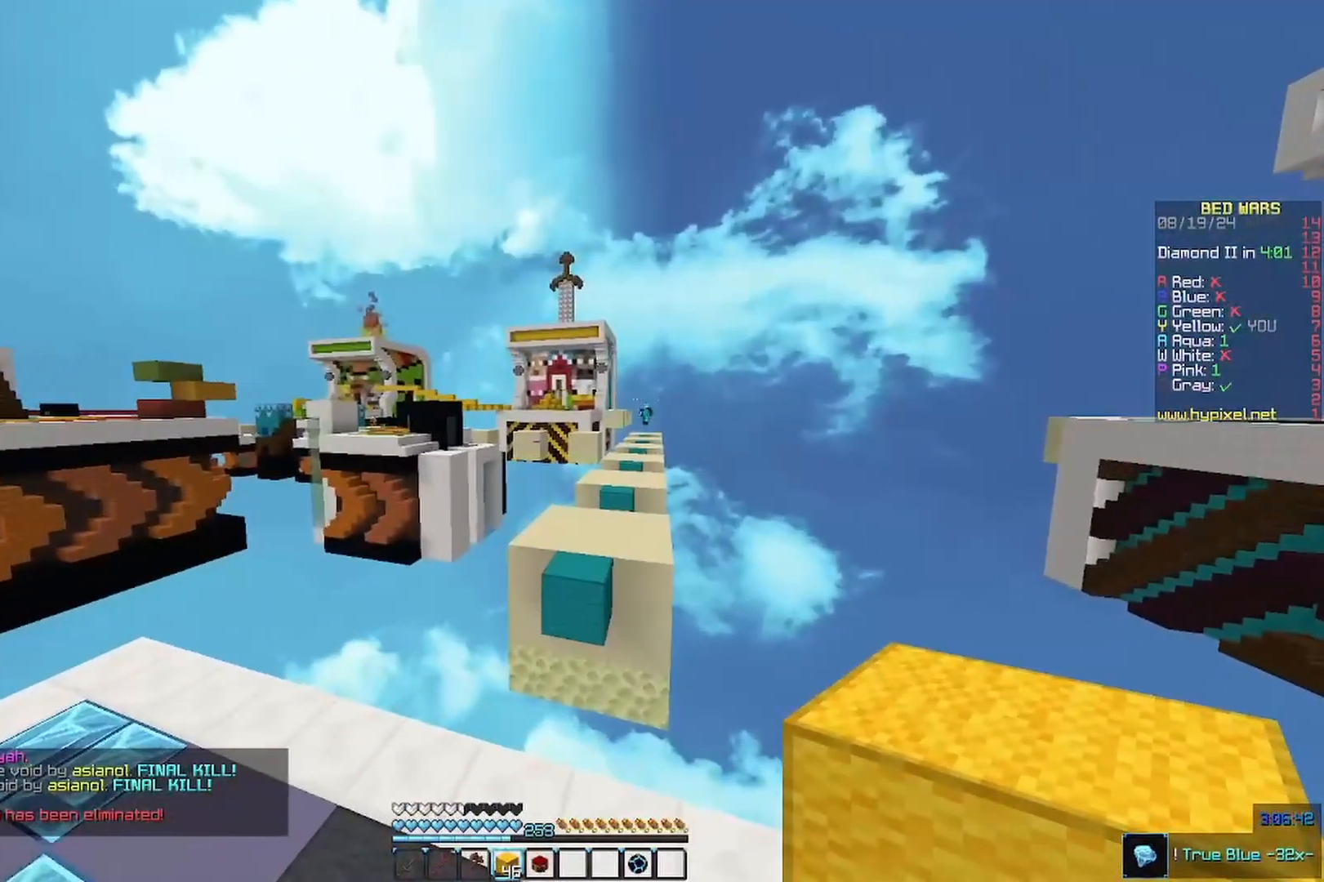
{"keys": [], "mouse": [], "events": []}
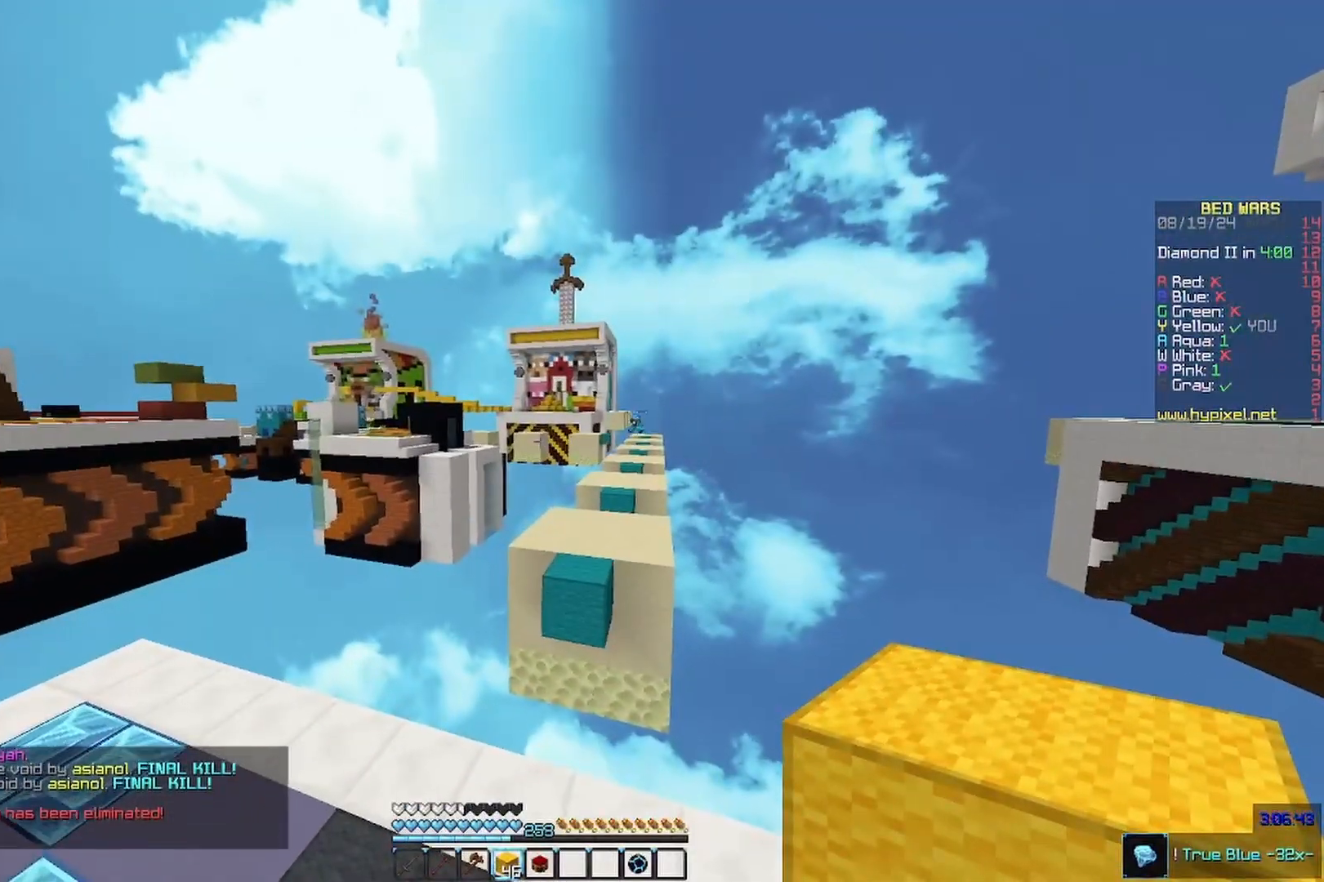
{"keys": [], "mouse": [], "events": []}
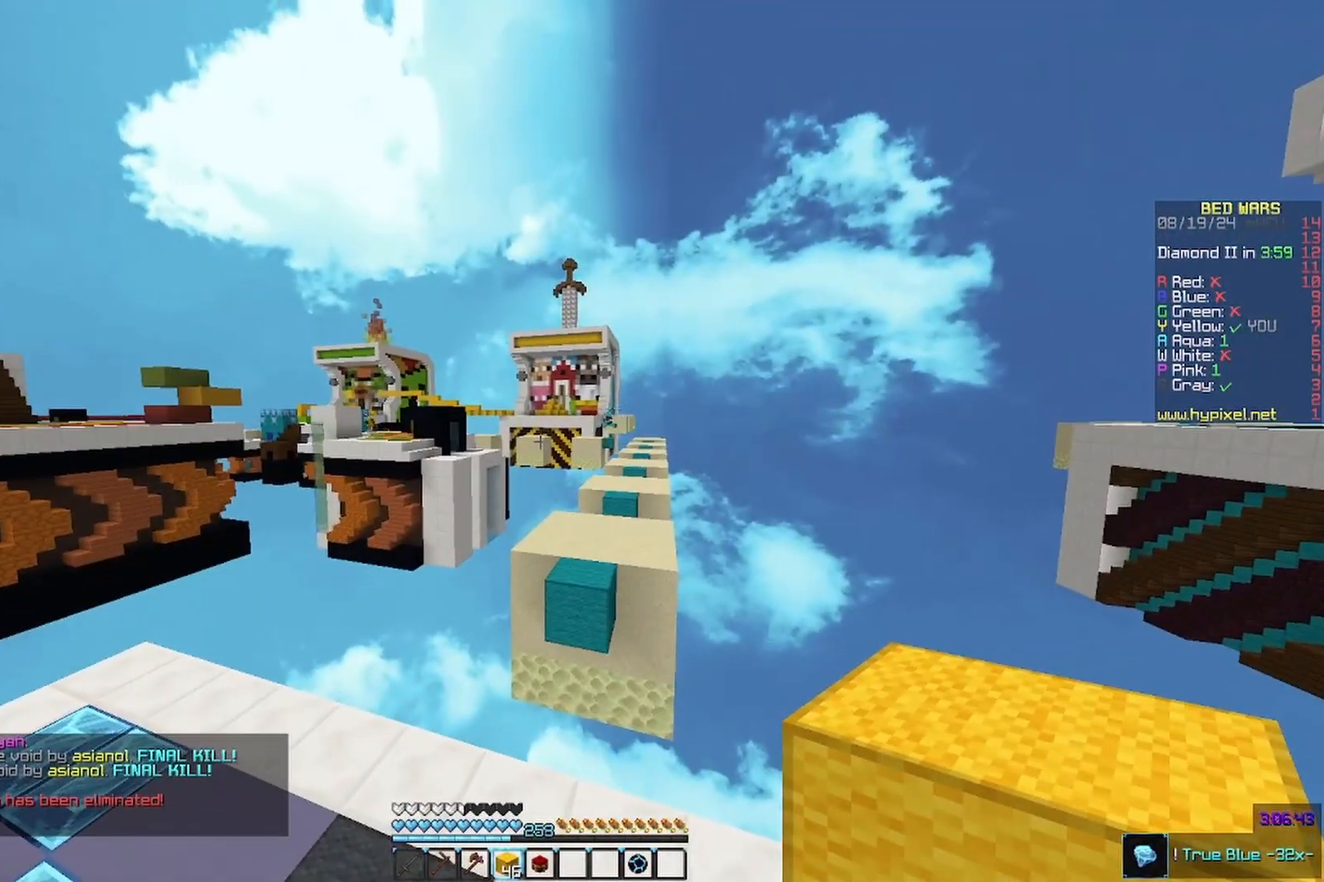
{"keys": ["a", "w"], "mouse": [], "events": [[167, "a", "down"], [300, "w", "down"]]}
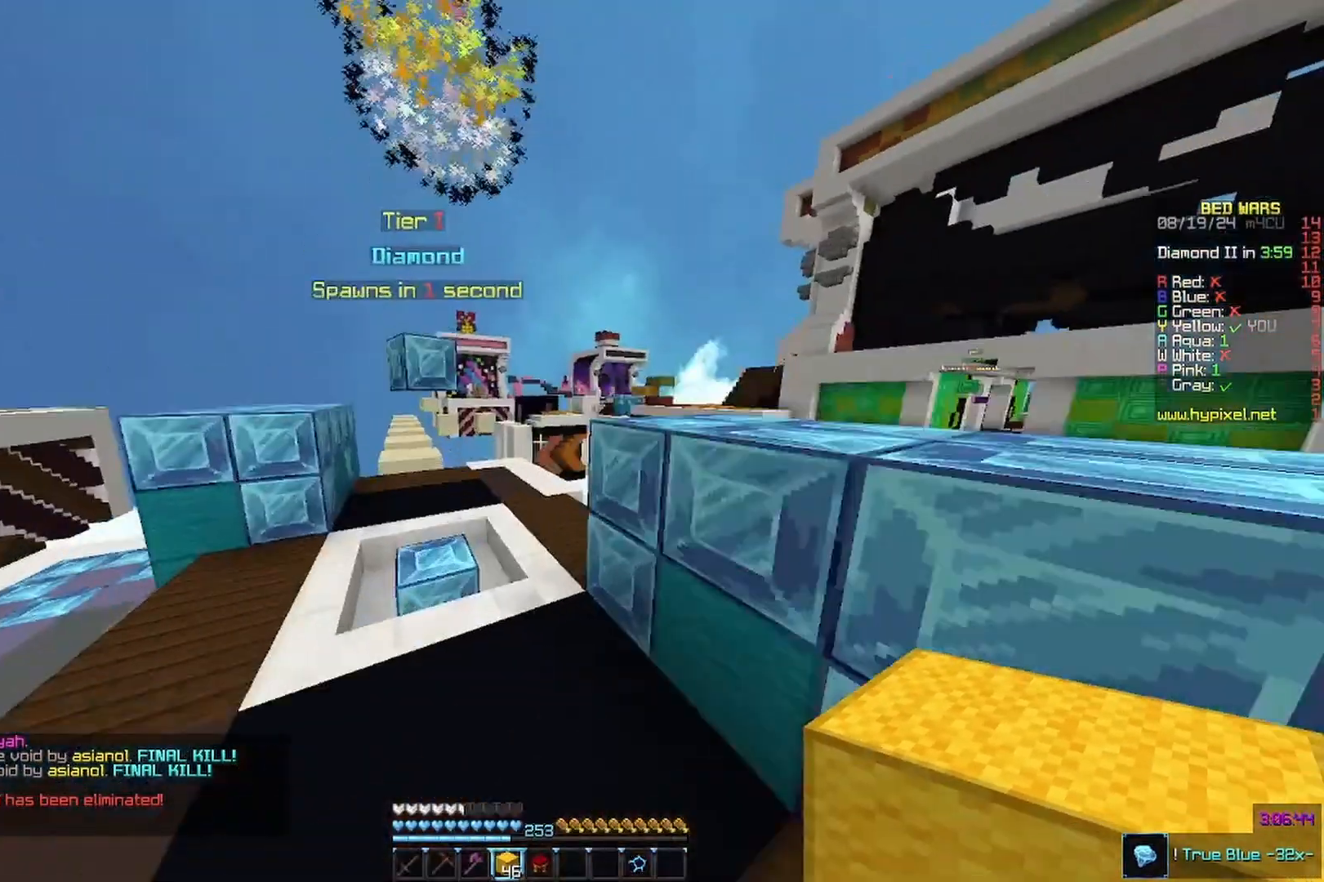
{"keys": ["w"], "mouse": [], "events": [[200, "a", "up"]]}
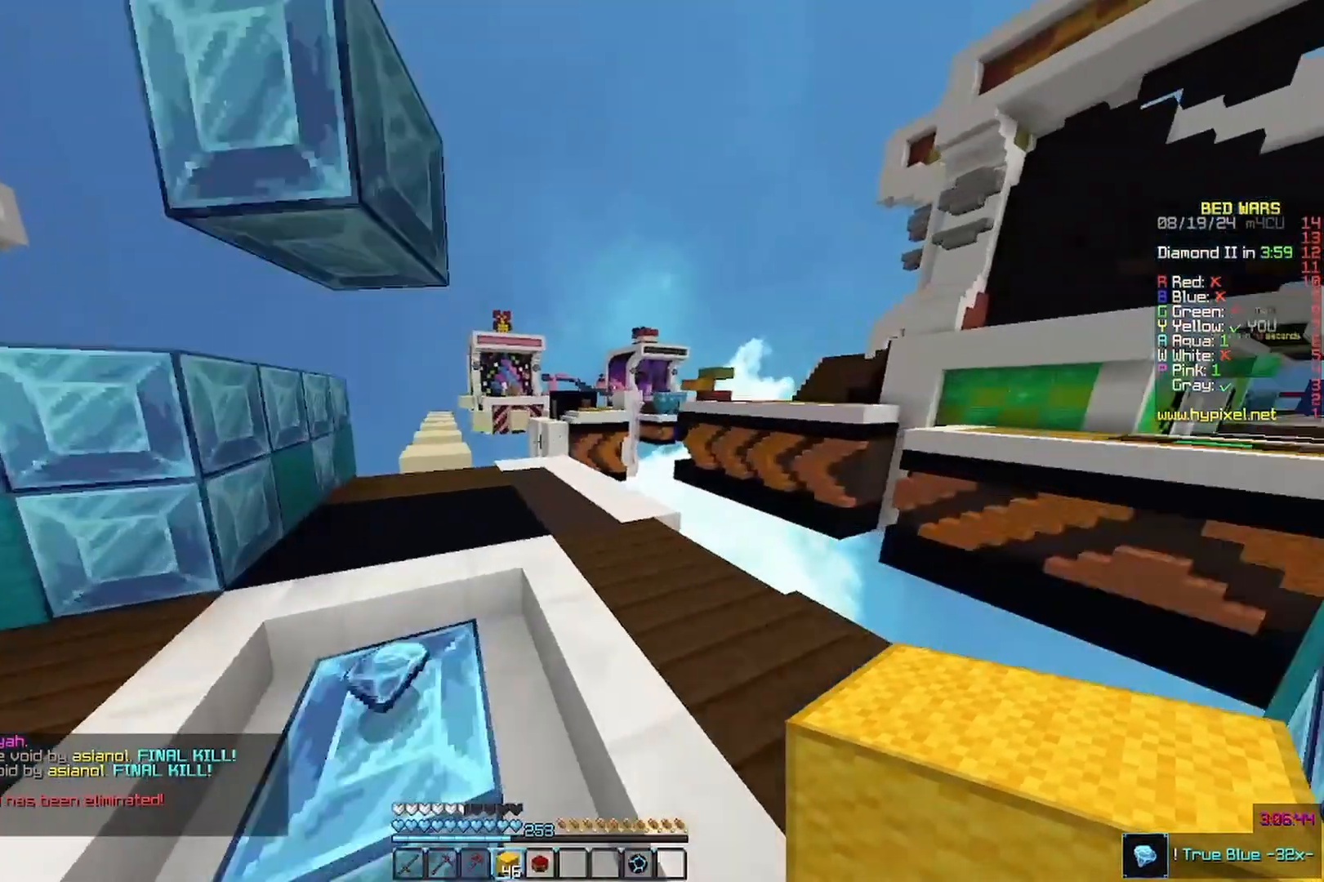
{"keys": ["a", "w"], "mouse": [], "events": [[33, "mouse_left", "down"], [267, "a", "down"], [267, "mouse_left", "up"]]}
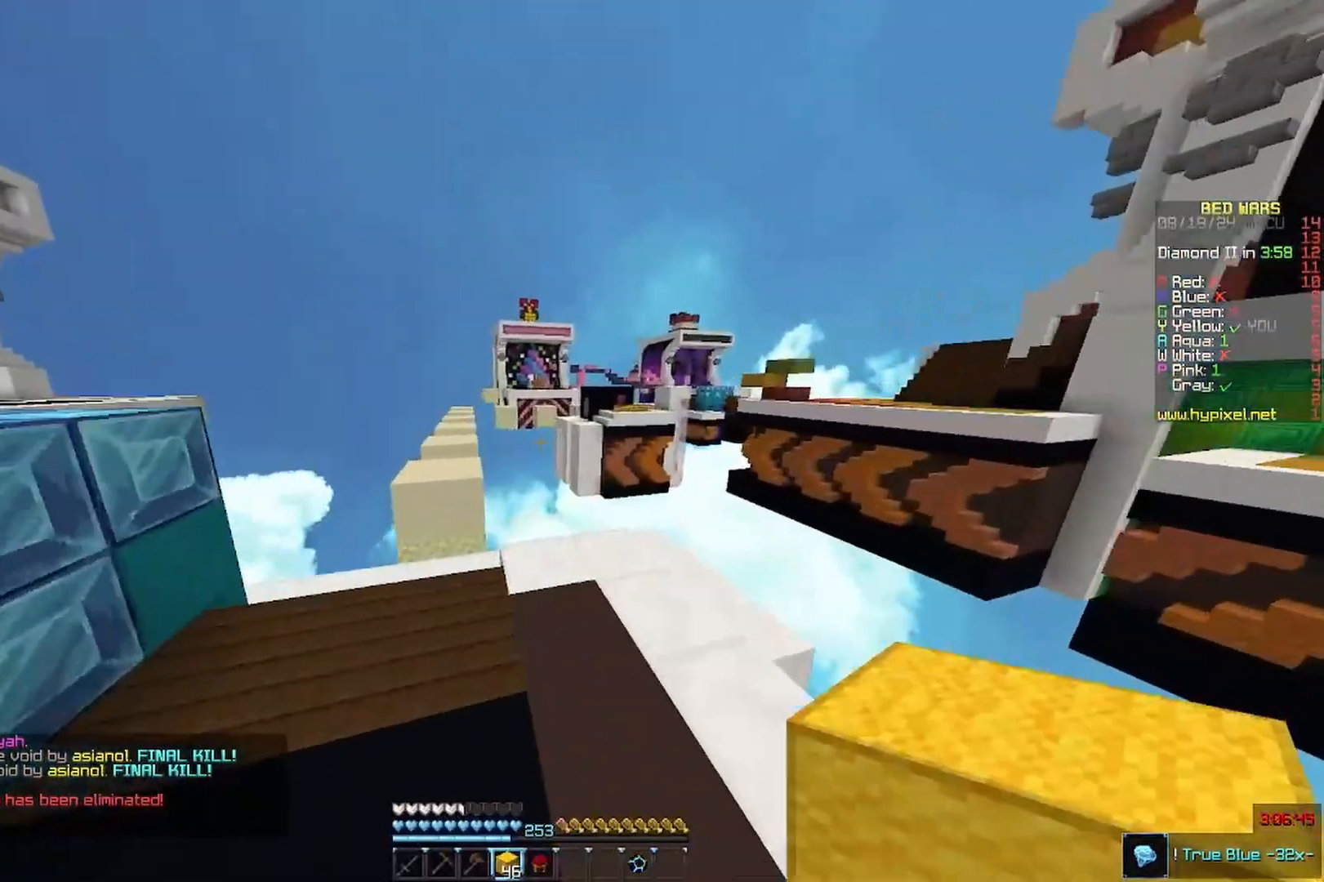
{"keys": ["w"], "mouse": [], "events": [[267, "a", "up"]]}
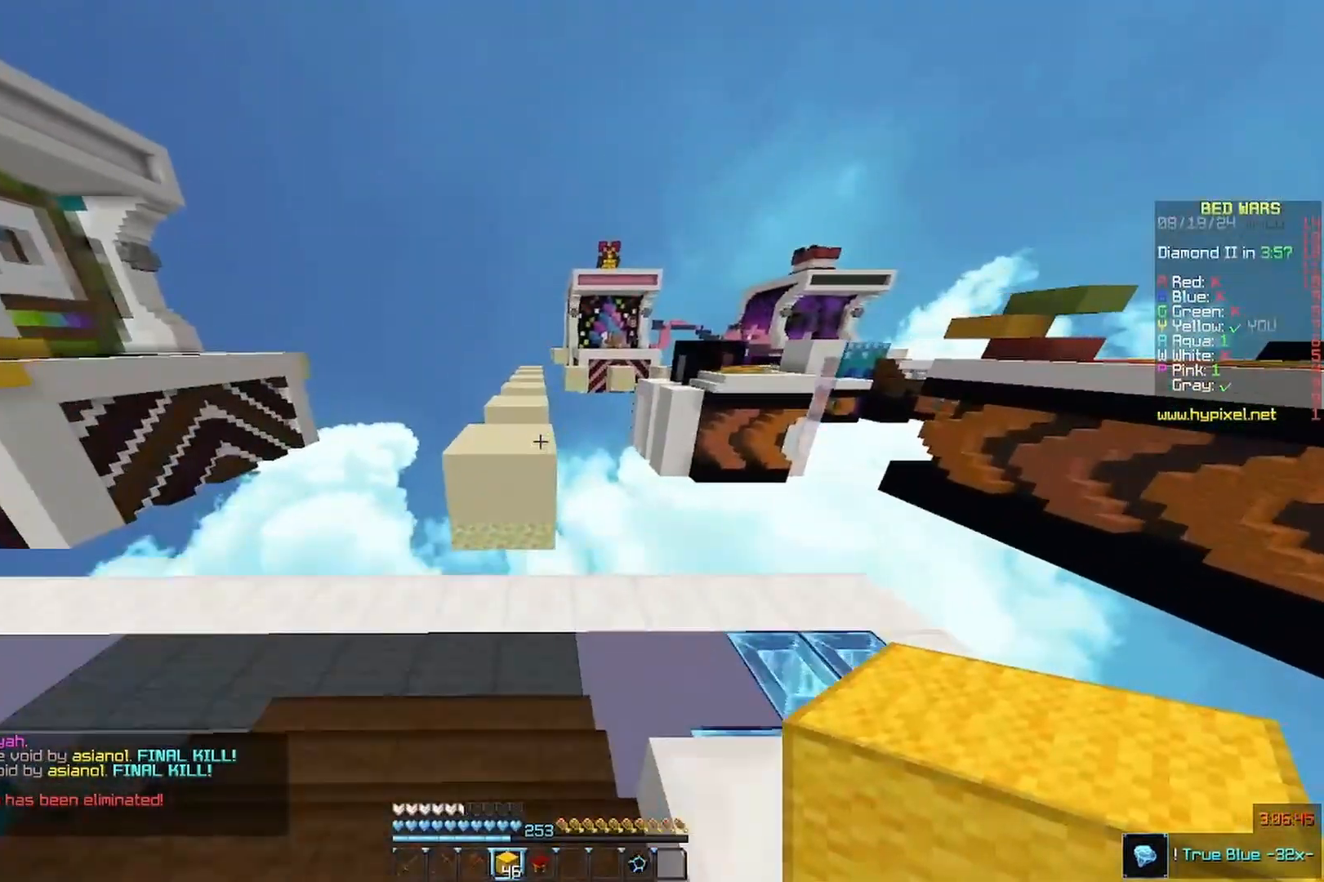
{"keys": ["w"], "mouse": [], "events": []}
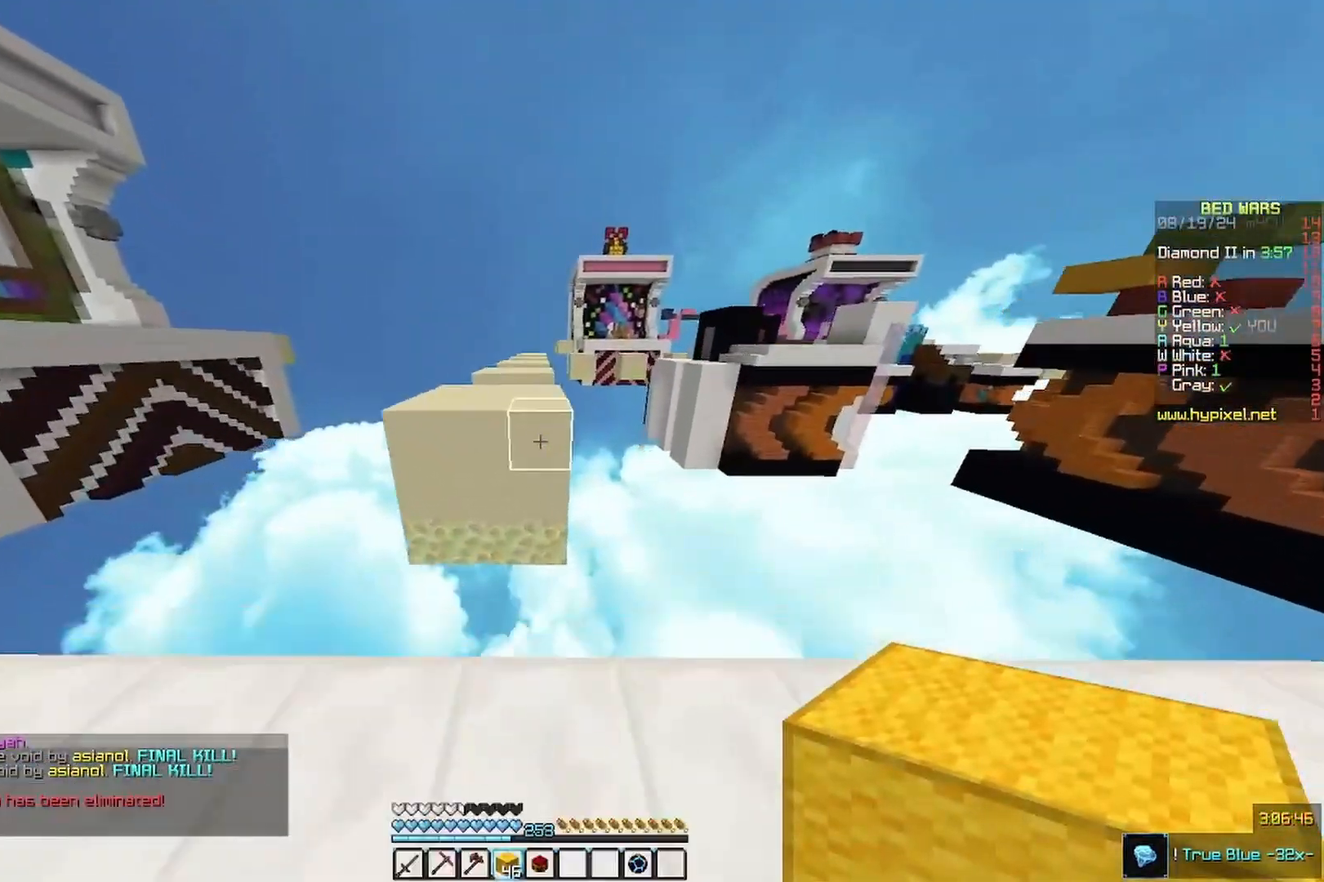
{"keys": ["s"], "mouse": ["right"], "events": [[200, "mouse_right", "down"], [200, "s", "down"], [200, "w", "up"]]}
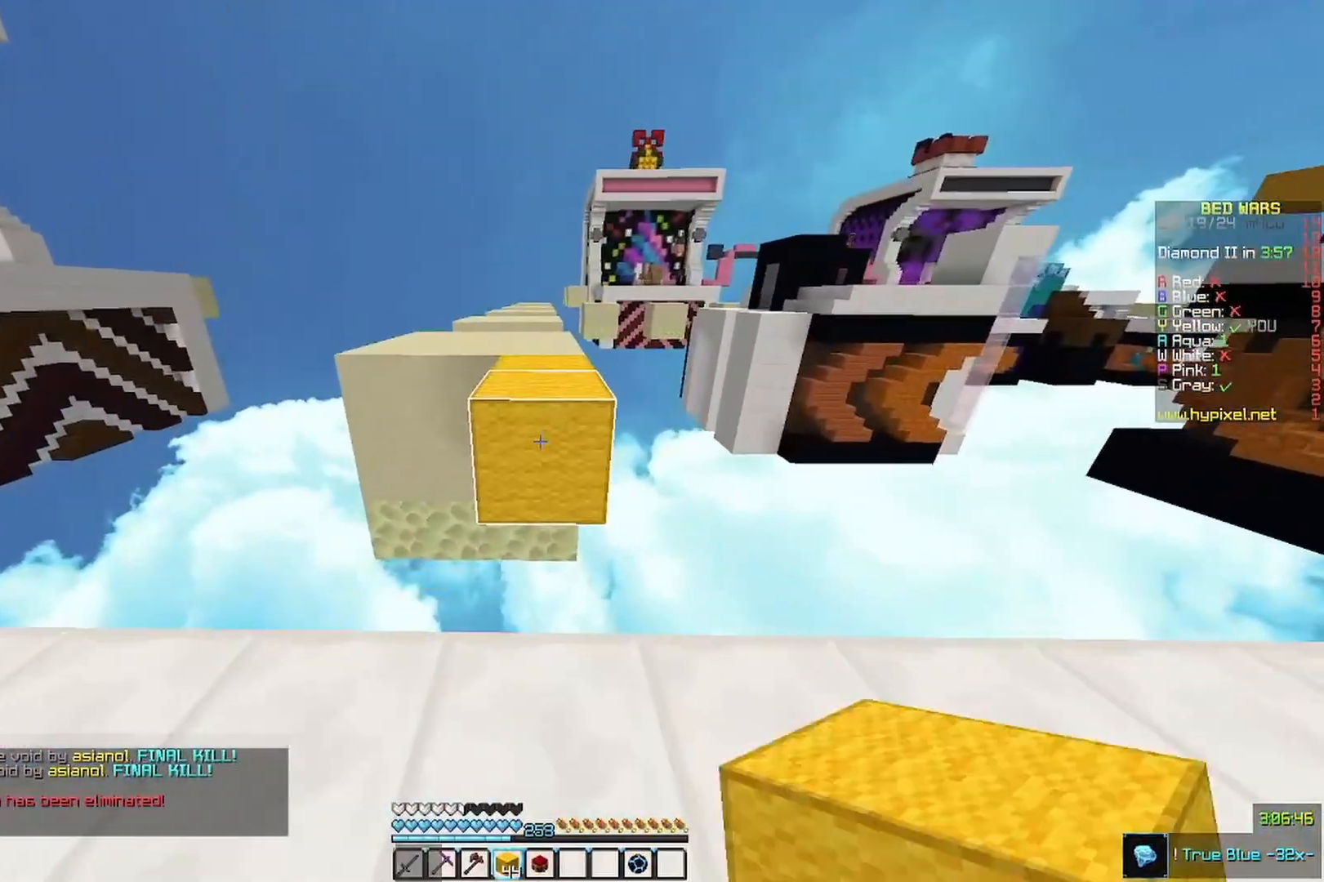
{"keys": ["w"], "mouse": [], "events": [[33, "mouse_right", "up"], [33, "s", "up"], [100, "w", "down"]]}
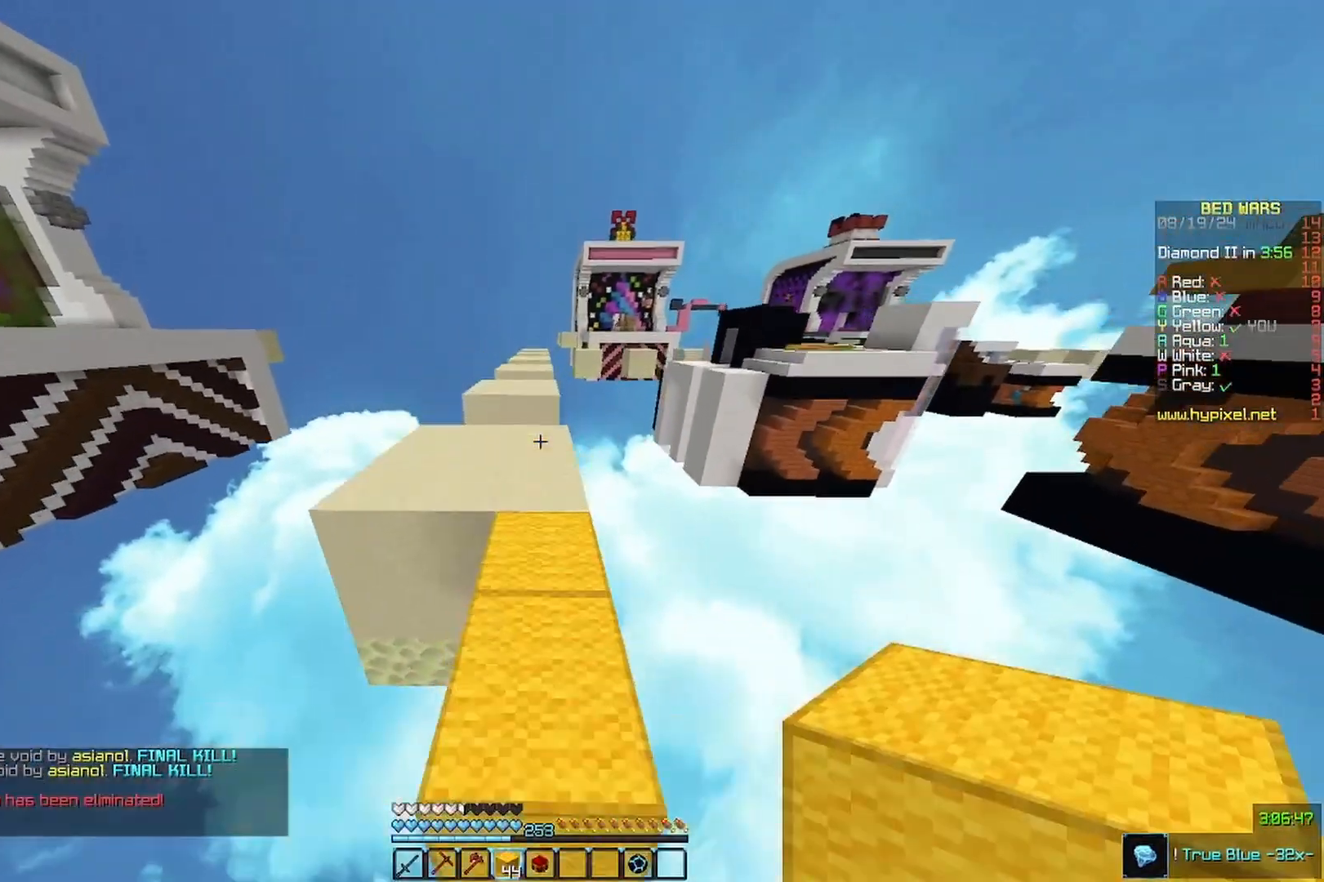
{"keys": ["w"], "mouse": [], "events": []}
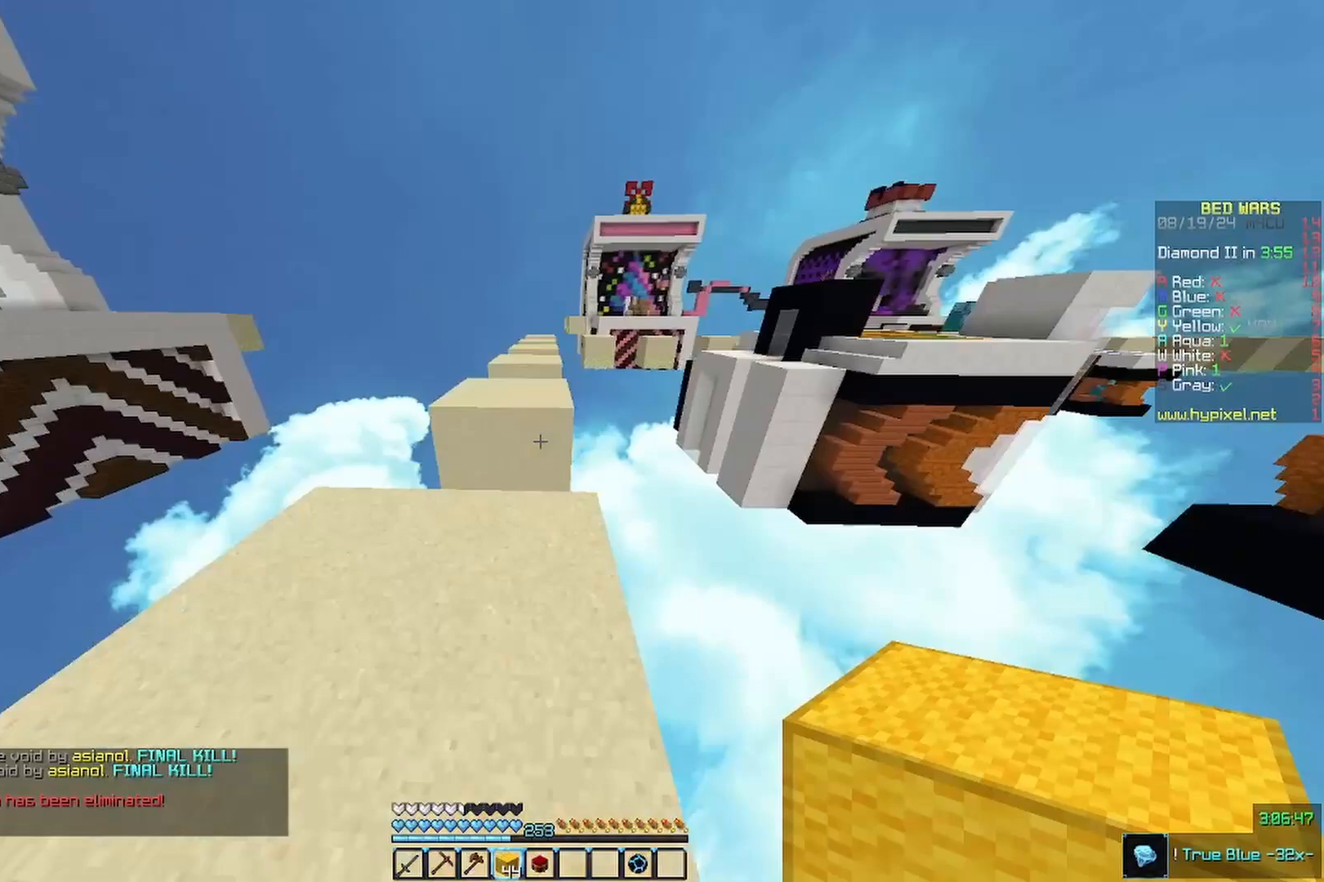
{"keys": ["w"], "mouse": [], "events": [[333, "mouse_right", "down"], [500, "mouse_right", "up"]]}
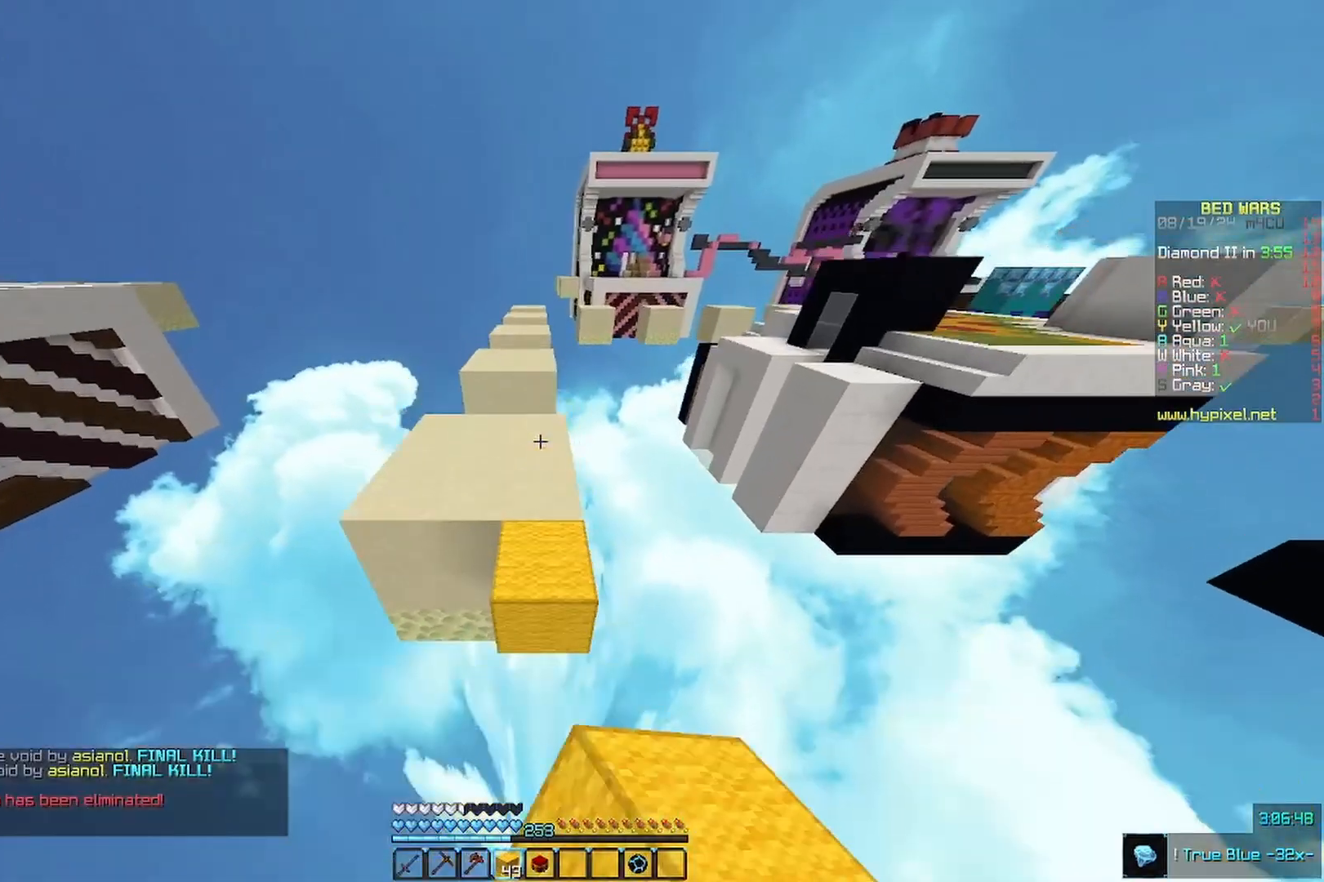
{"keys": ["w"], "mouse": [], "events": []}
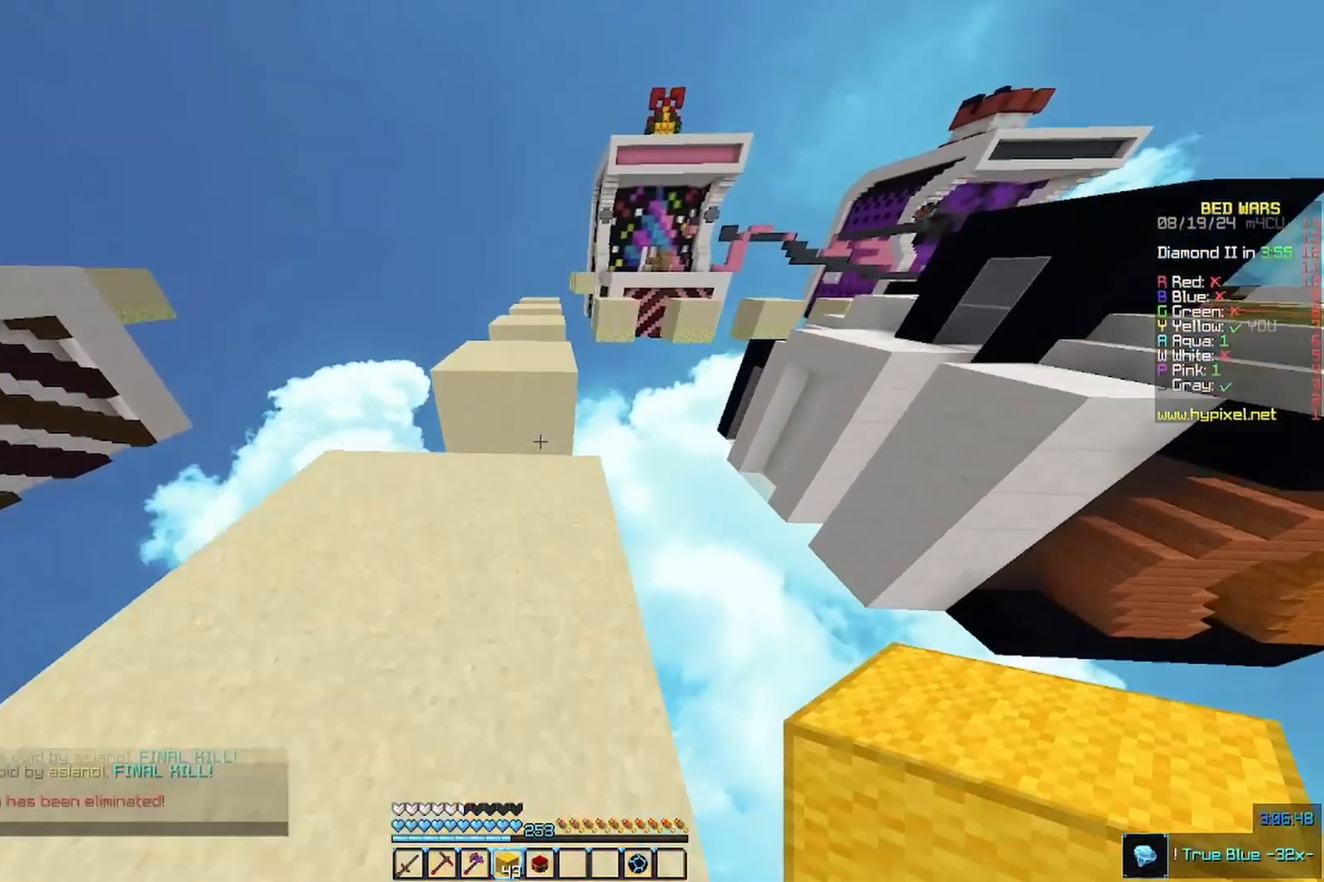
{"keys": ["w"], "mouse": [], "events": []}
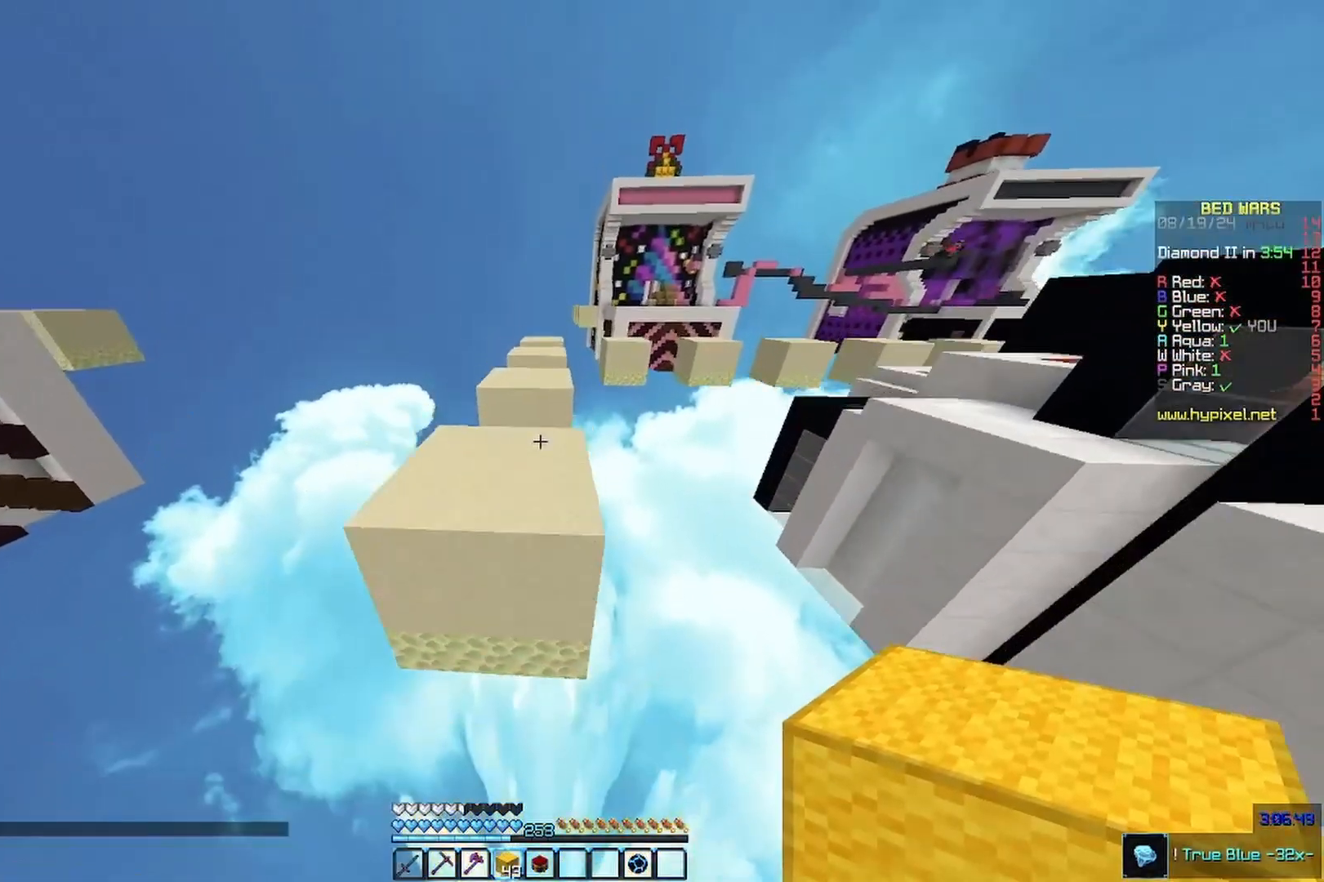
{"keys": ["w"], "mouse": [], "events": []}
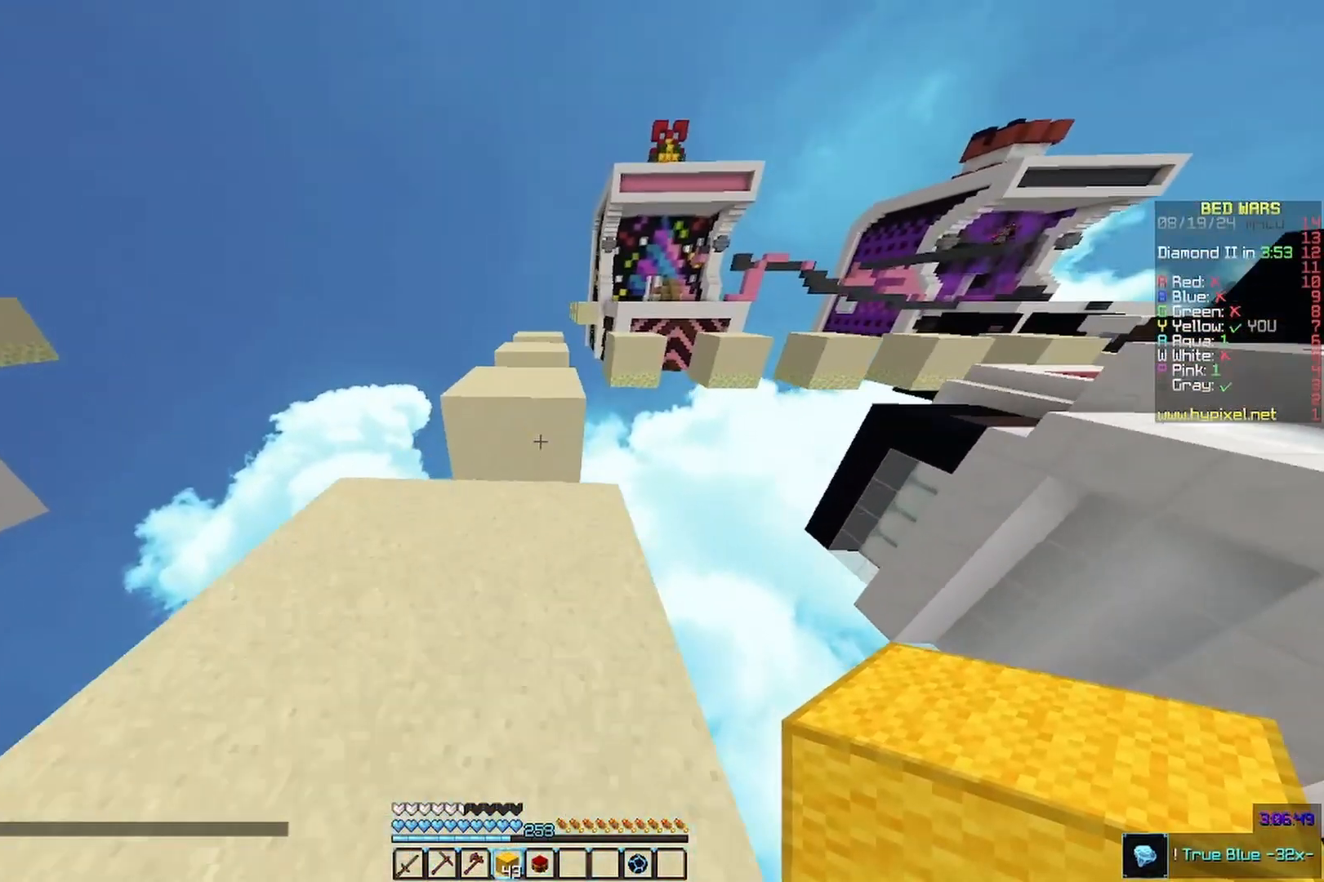
{"keys": ["w"], "mouse": [], "events": []}
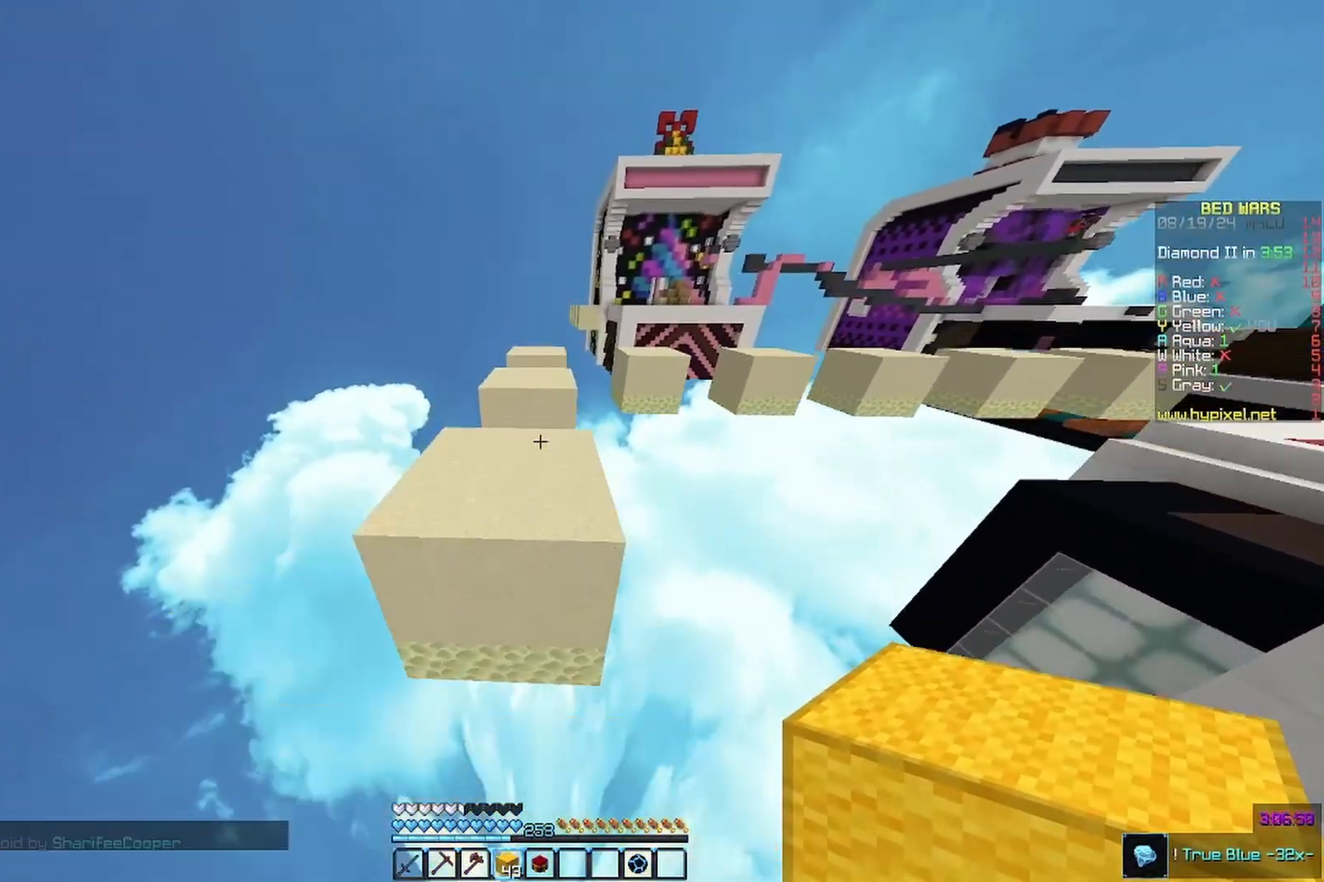
{"keys": ["w"], "mouse": [], "events": []}
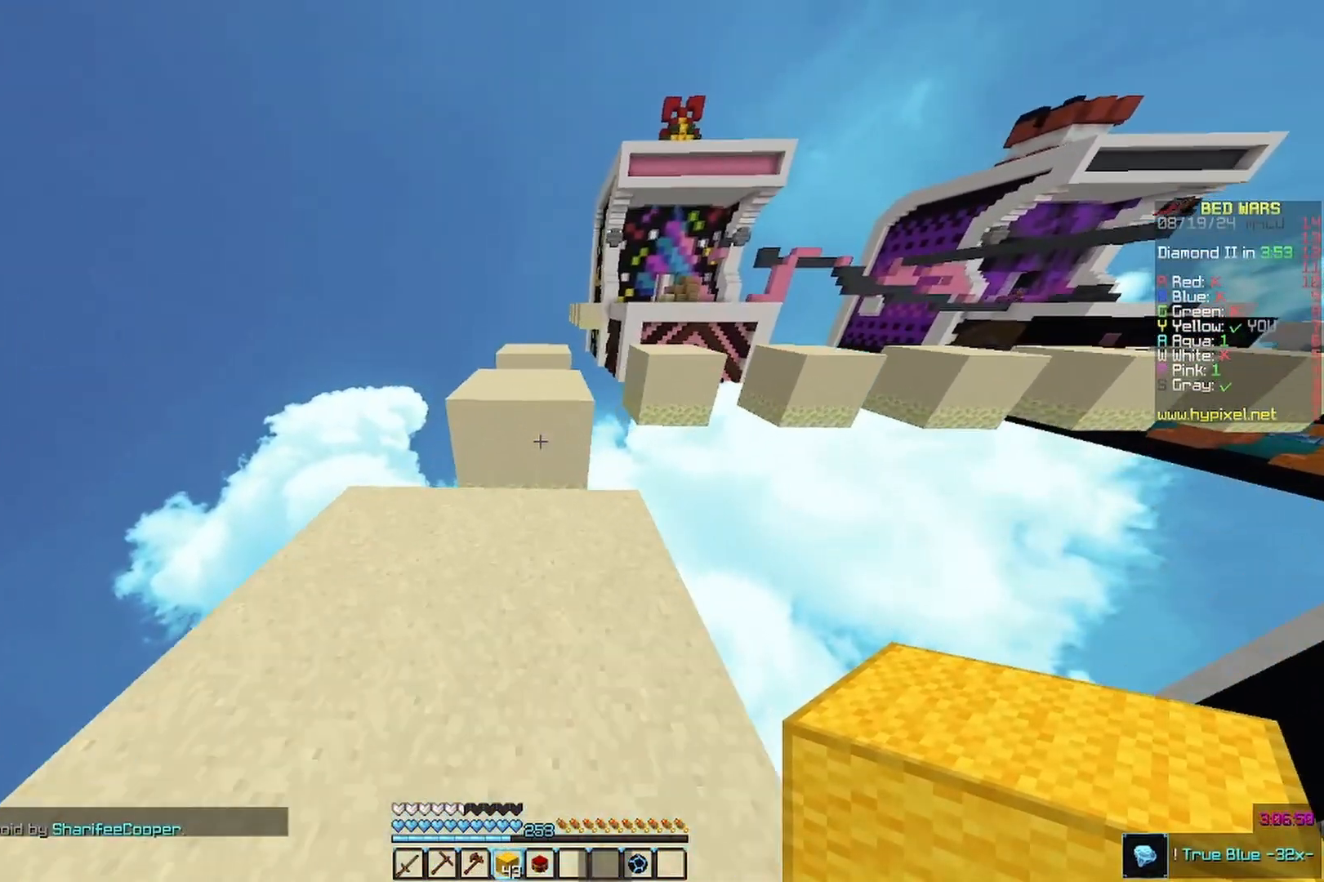
{"keys": ["w"], "mouse": [], "events": []}
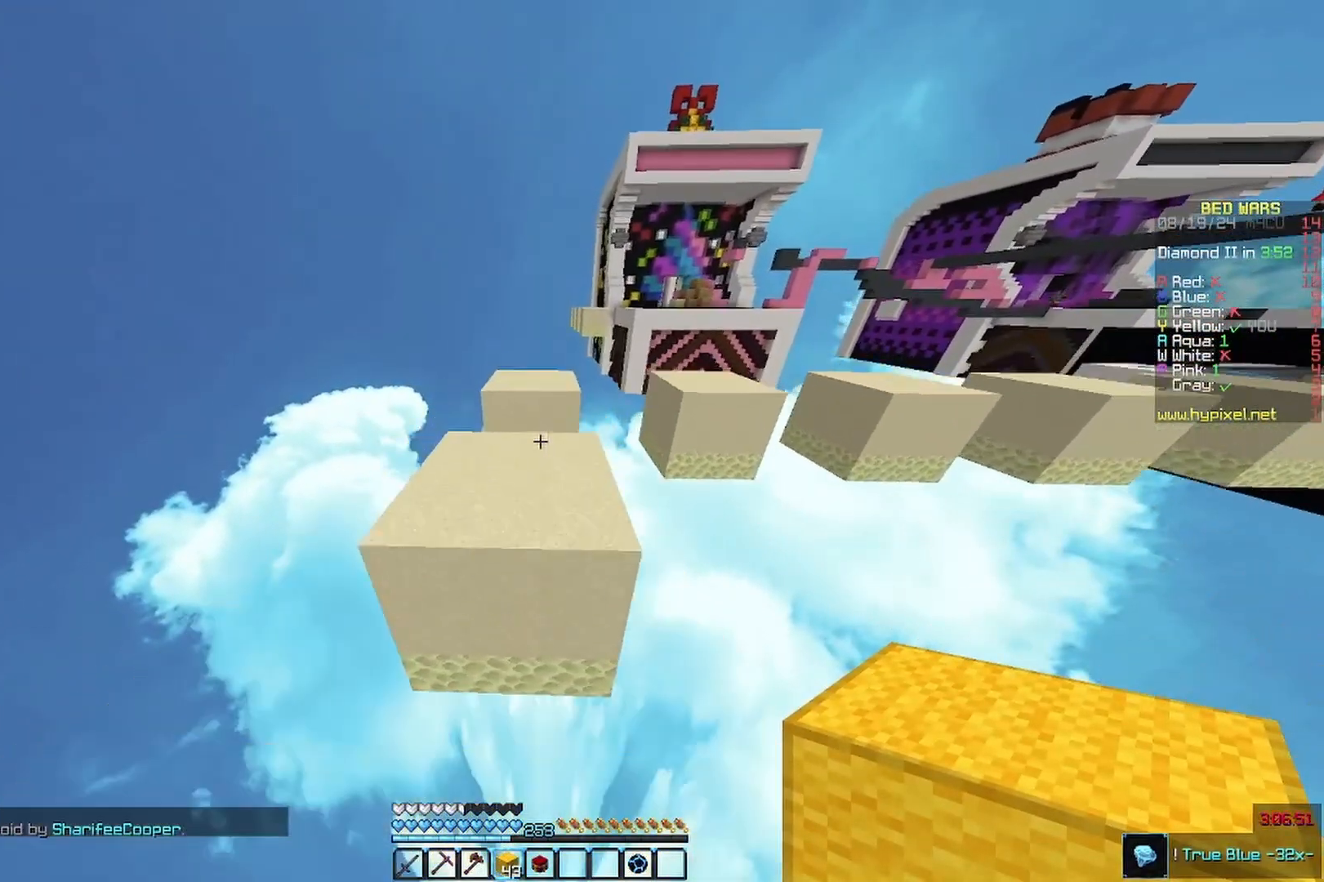
{"keys": ["w"], "mouse": [], "events": []}
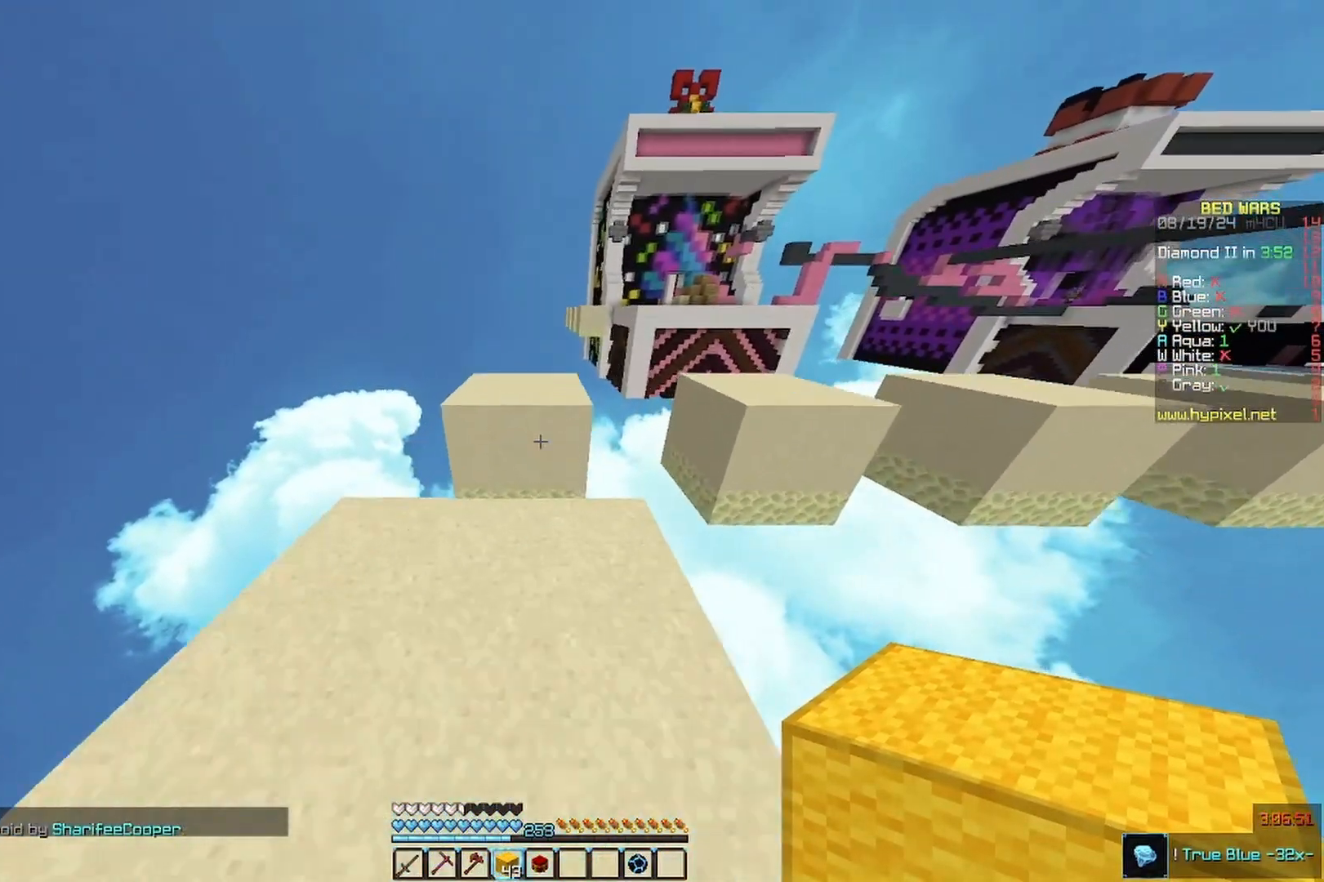
{"keys": ["w"], "mouse": [], "events": []}
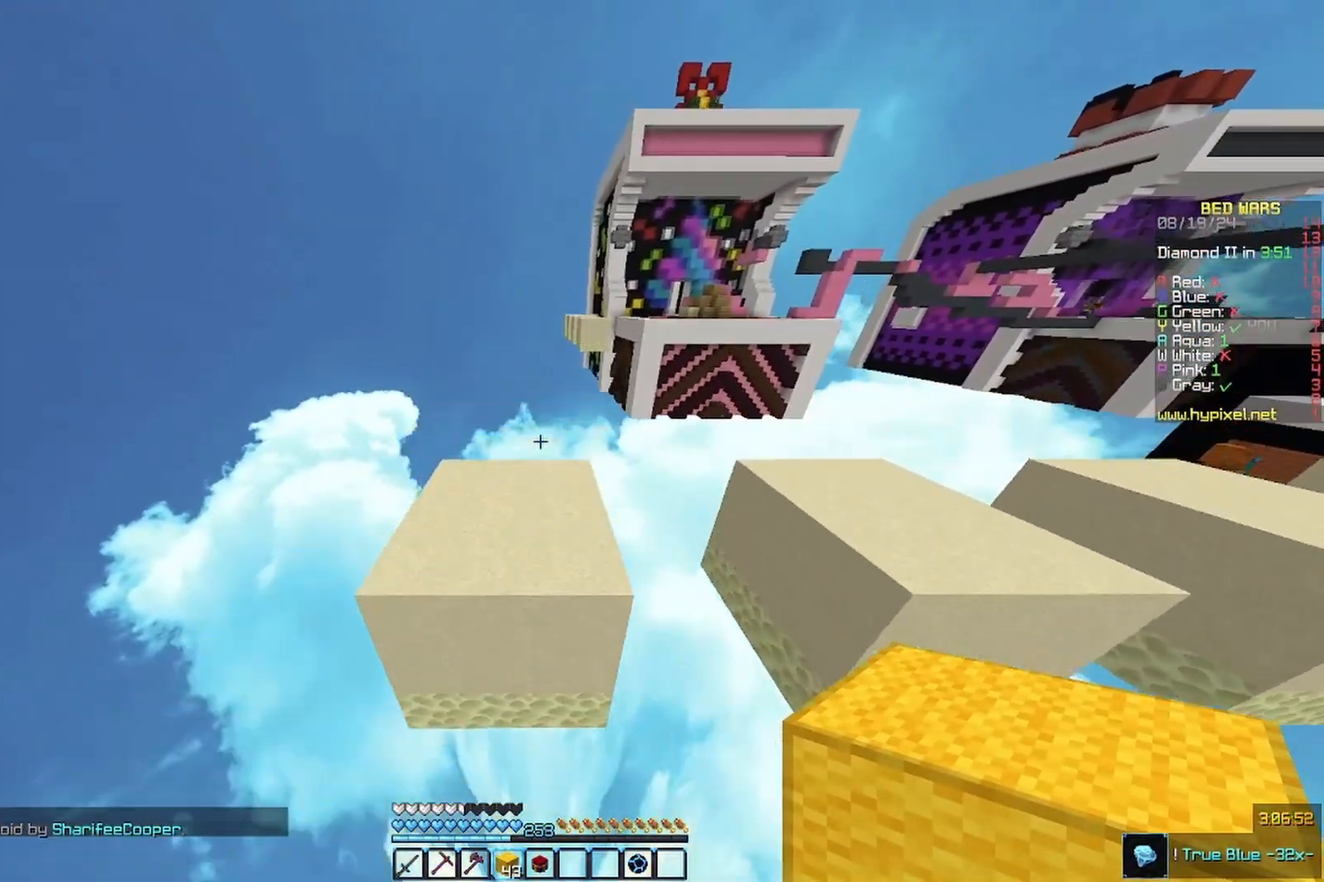
{"keys": ["w"], "mouse": [], "events": []}
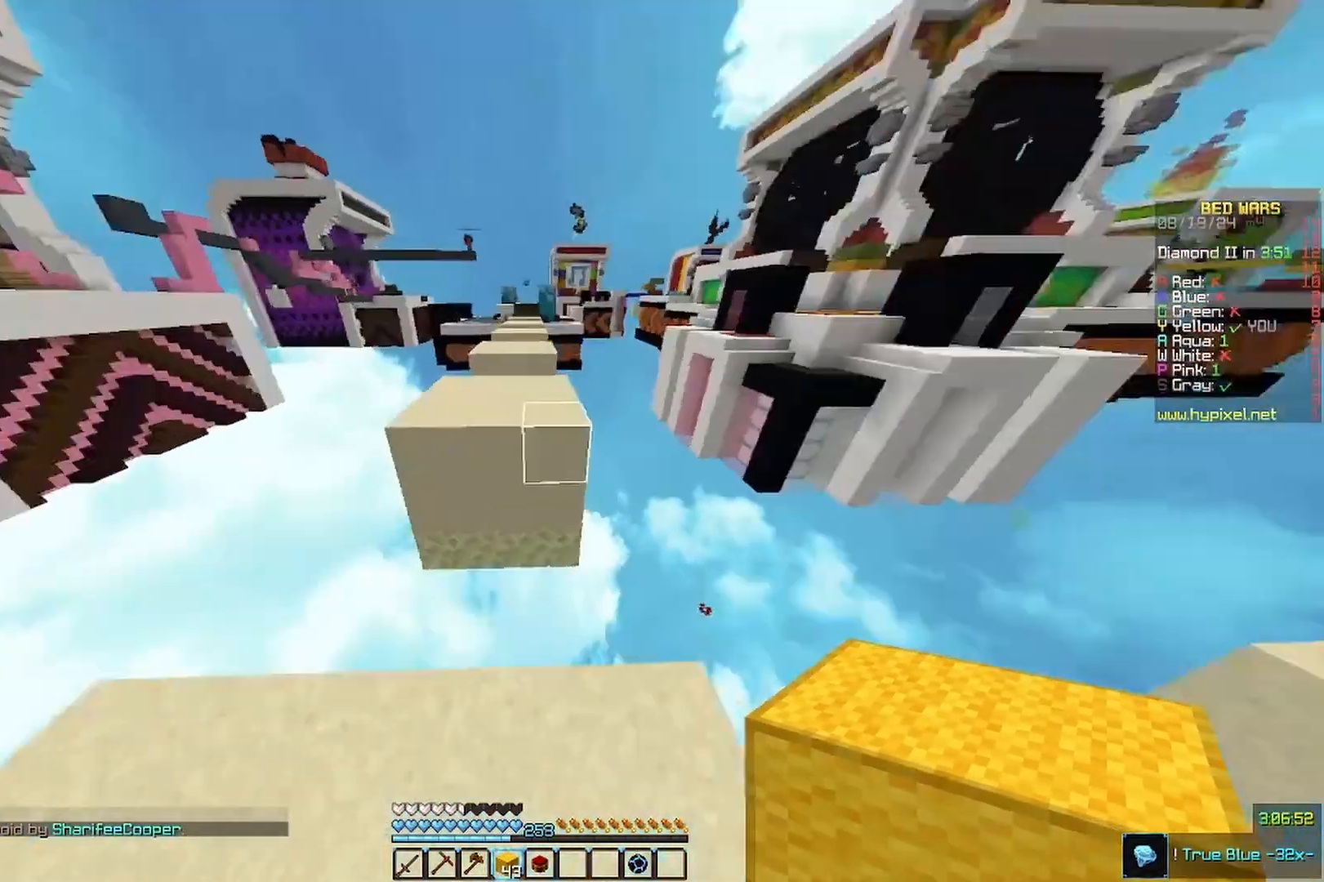
{"keys": ["w"], "mouse": [], "events": []}
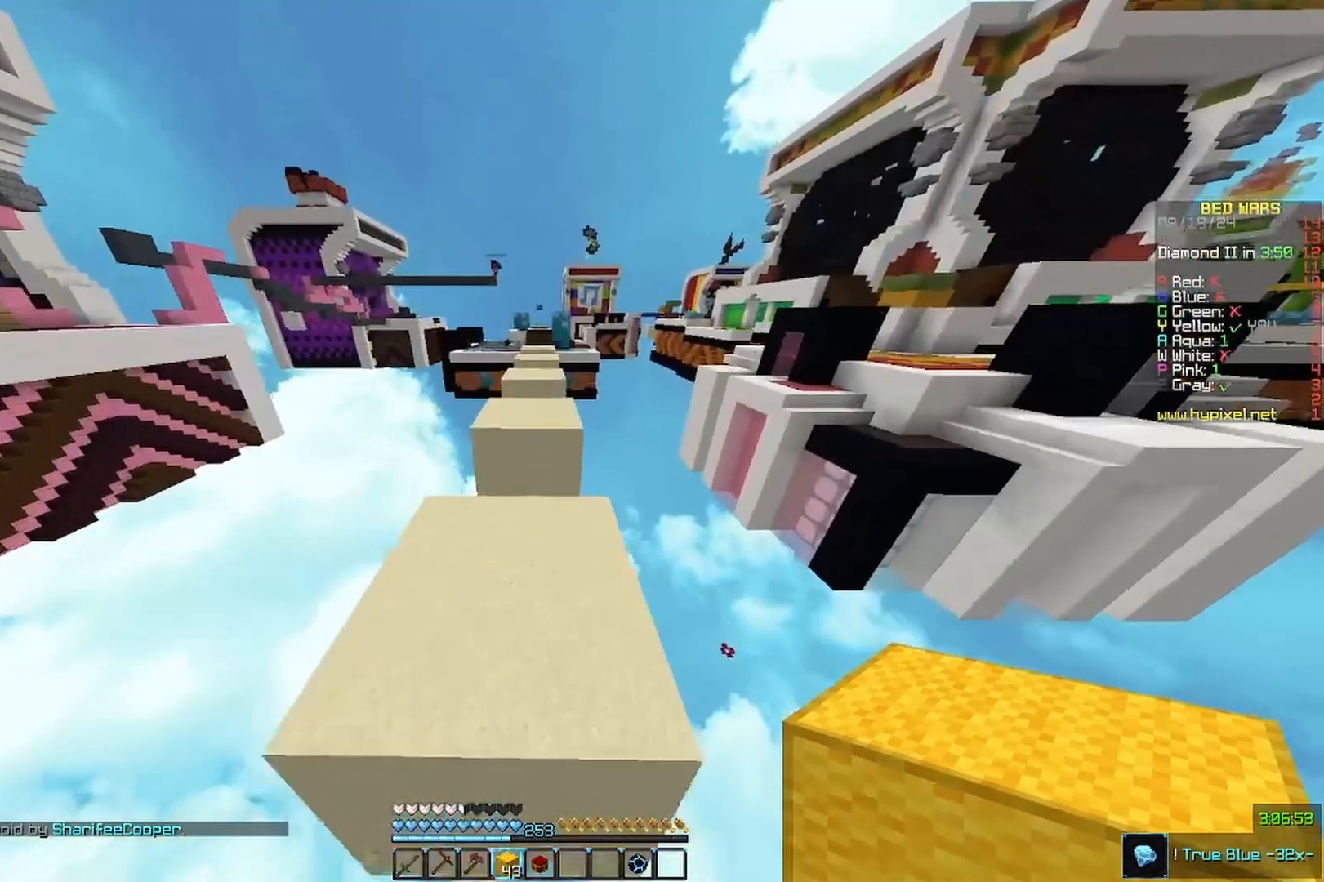
{"keys": ["w"], "mouse": [], "events": []}